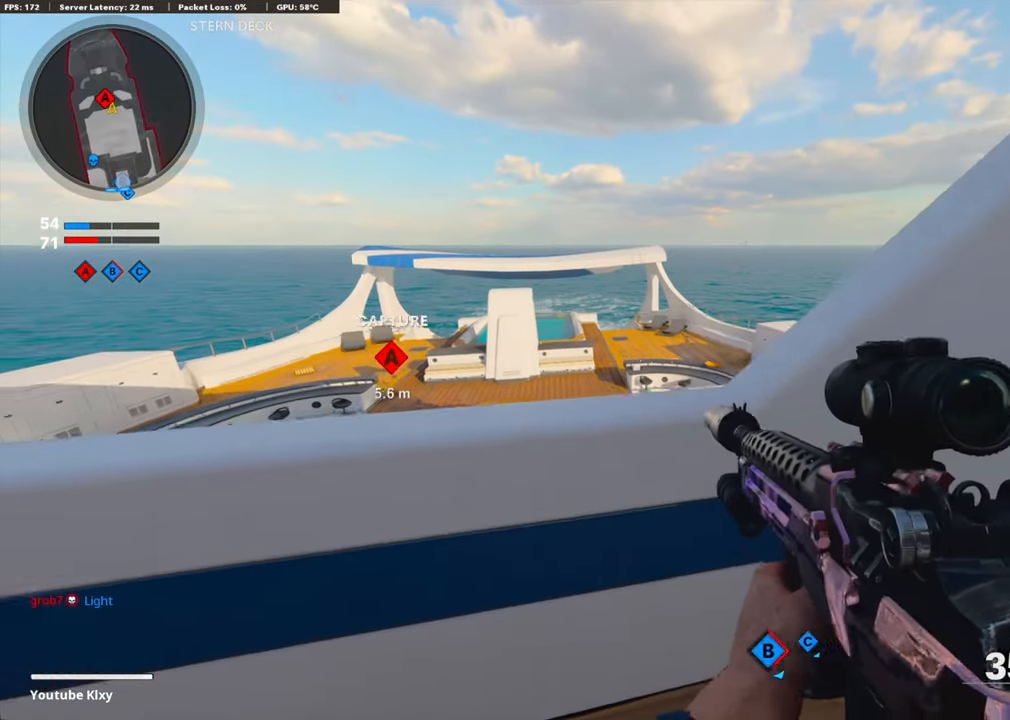
Gameplay with a controller (PlayStation layout); each line is a JSON object with the inputs held at the frame after it. "events" lists button and stick changes between this image and that frame as [ms after this image, input, new state], when the widget could be followed in between.
{"buttons": [], "left_stick": "right", "right_stick": "center", "events": [[17, "right_stick", "left"], [83, "left_stick", "center"], [134, "left_stick", "right"], [150, "right_stick", "center"]]}
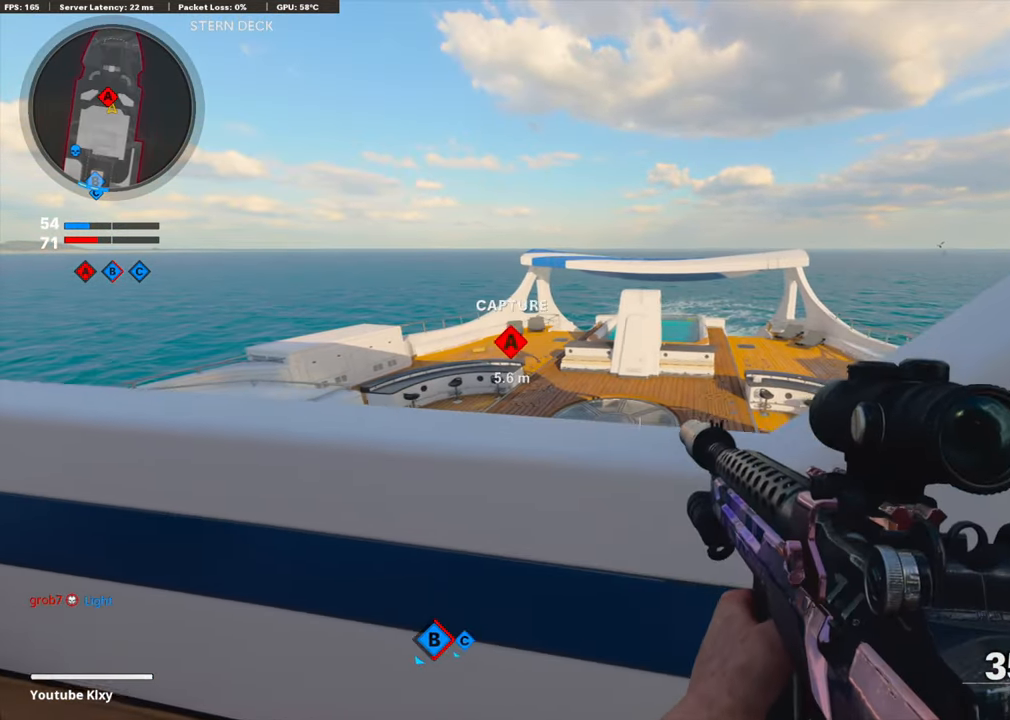
{"buttons": [], "left_stick": "right", "right_stick": "center", "events": [[34, "right_stick", "right"], [385, "left_stick", "up"], [385, "right_stick", "center"], [502, "left_stick", "right"]]}
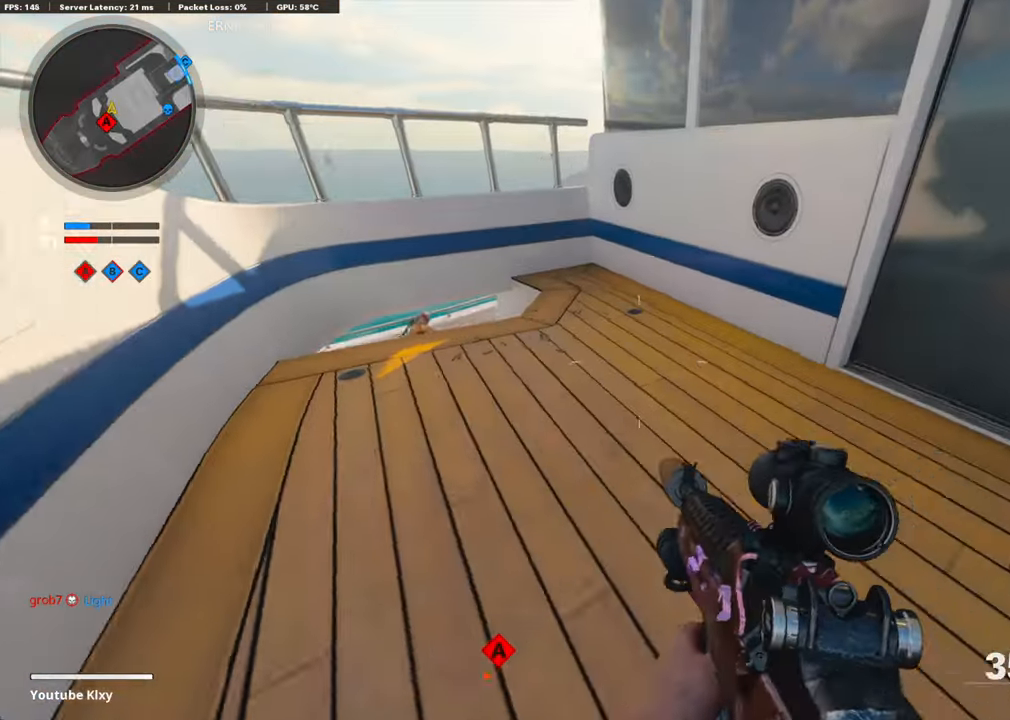
{"buttons": [], "left_stick": "up-left", "right_stick": "center", "events": [[50, "right_stick", "up-left"], [217, "right_stick", "center"], [284, "left_stick", "up-left"]]}
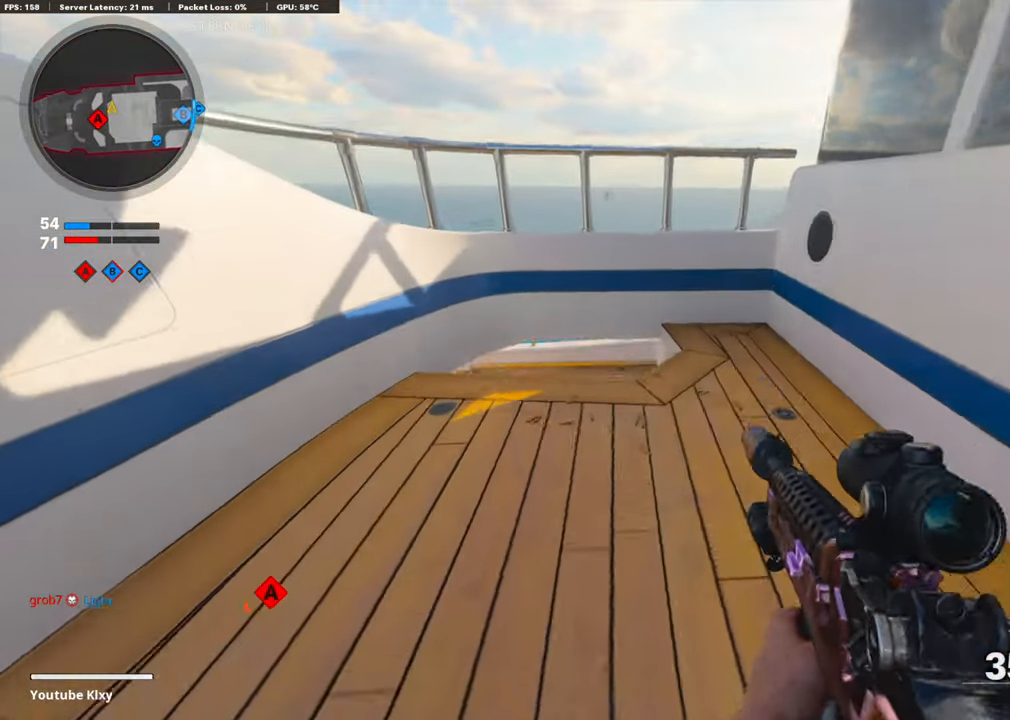
{"buttons": [], "left_stick": "right", "right_stick": "down-left", "events": [[66, "left_stick", "up"], [133, "TRIANGLE", "down"], [217, "TRIANGLE", "up"], [334, "left_stick", "up-right"], [383, "right_stick", "down-left"], [434, "left_stick", "right"]]}
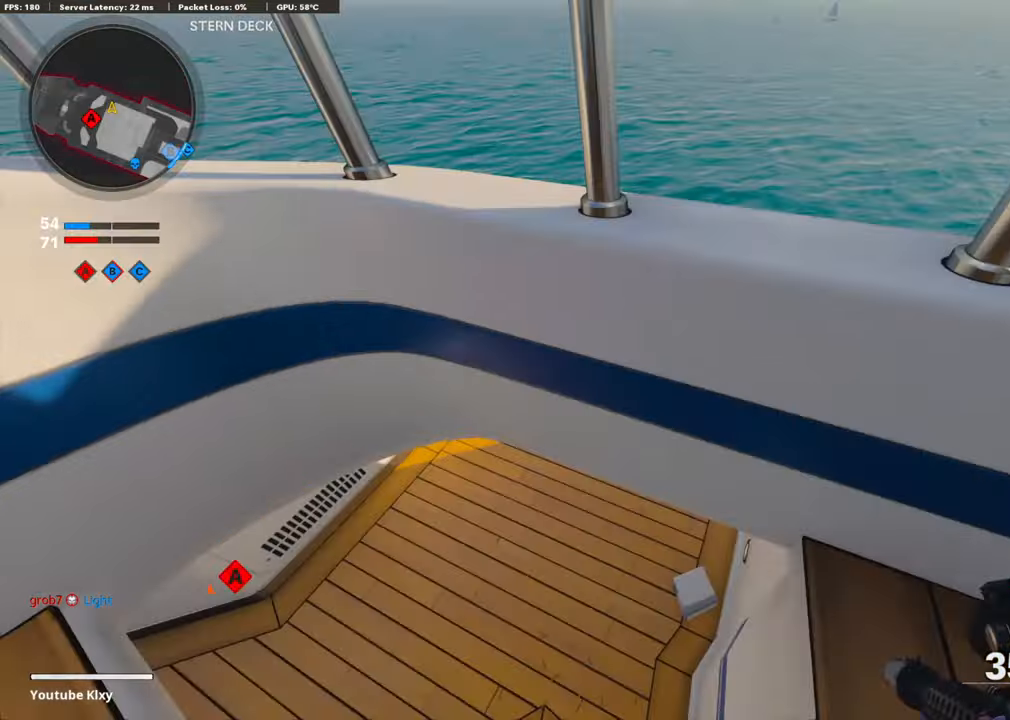
{"buttons": [], "left_stick": "up-left", "right_stick": "center", "events": [[101, "right_stick", "up"], [251, "left_stick", "up-right"], [285, "right_stick", "up-left"], [402, "right_stick", "left"], [502, "left_stick", "up-left"], [502, "right_stick", "center"]]}
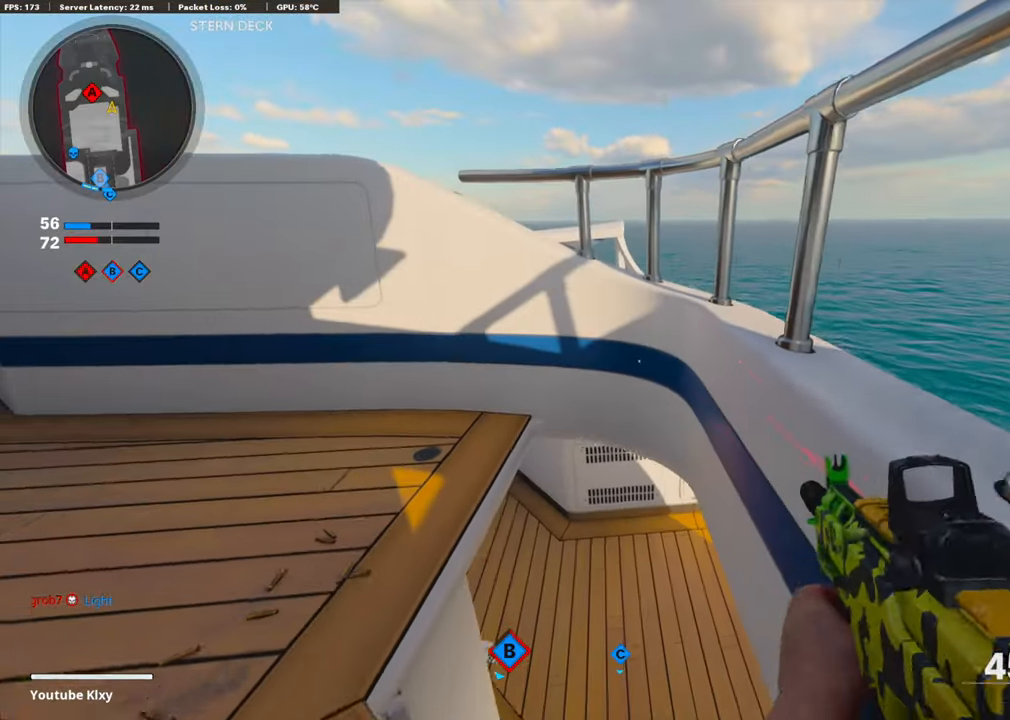
{"buttons": [], "left_stick": "right", "right_stick": "center", "events": [[84, "left_stick", "center"], [134, "left_stick", "right"], [368, "left_stick", "up-right"], [485, "left_stick", "right"]]}
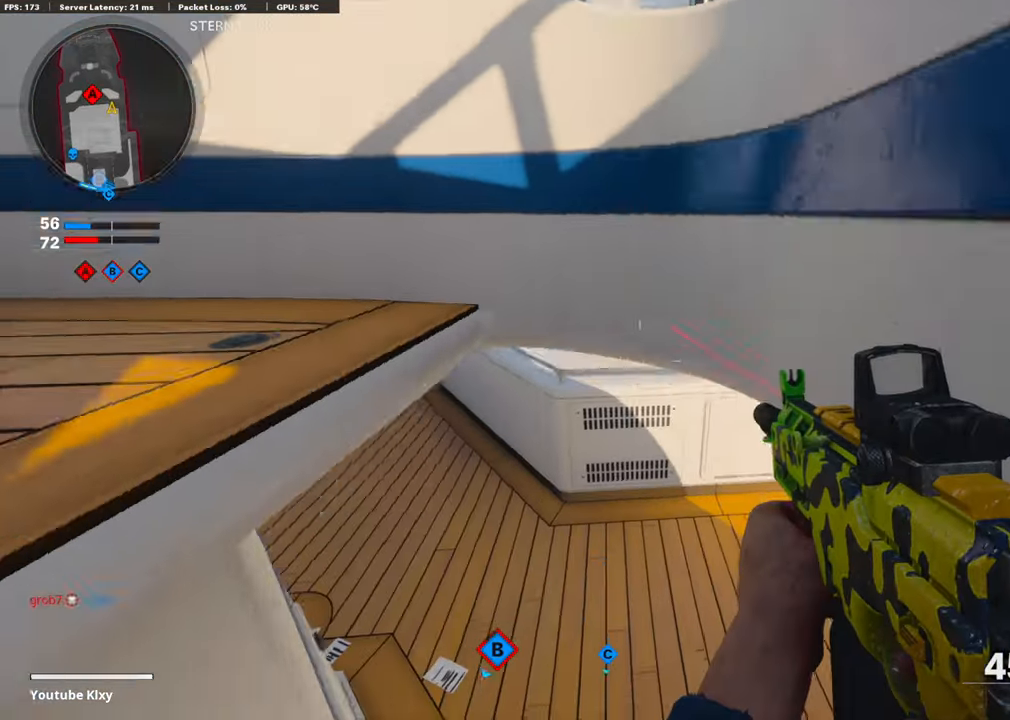
{"buttons": ["L3"], "left_stick": "up", "right_stick": "right", "events": [[16, "right_stick", "up-right"], [200, "left_stick", "up-right"], [200, "right_stick", "right"], [317, "L3", "down"], [317, "left_stick", "up"]]}
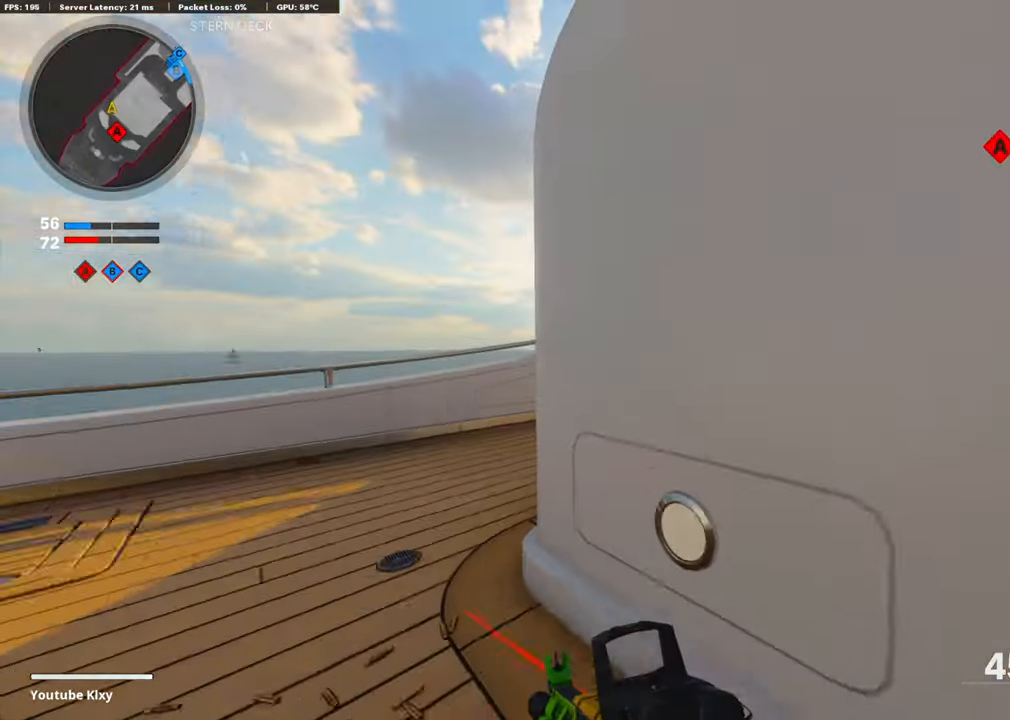
{"buttons": [], "left_stick": "up", "right_stick": "right", "events": [[67, "right_stick", "center"], [168, "right_stick", "right"], [285, "L3", "up"]]}
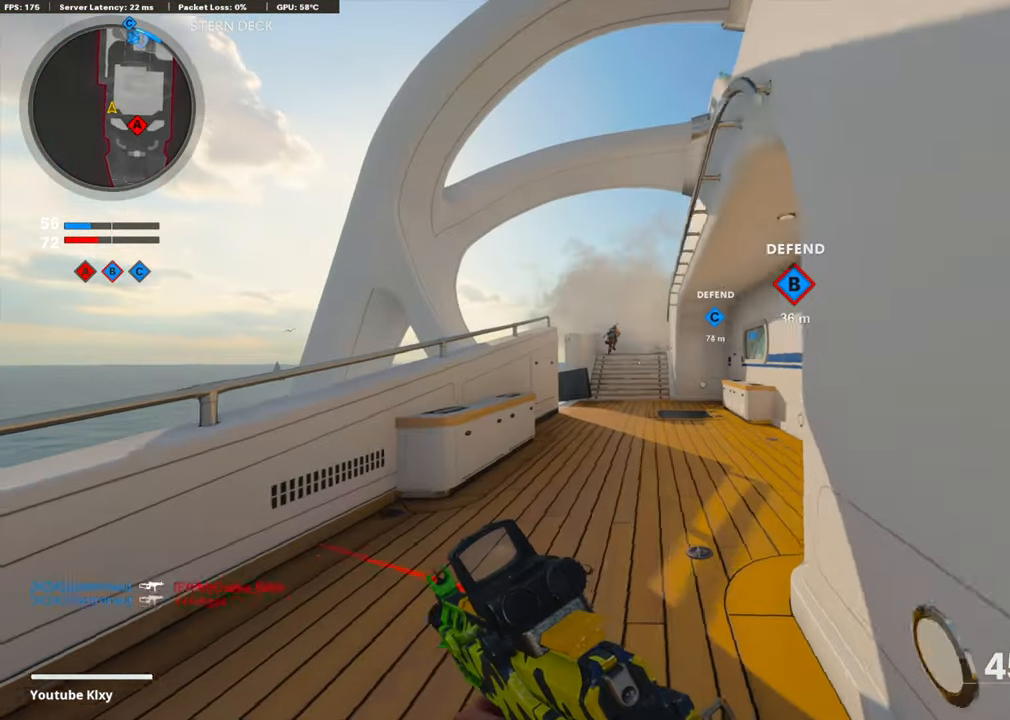
{"buttons": ["L1"], "left_stick": "up", "right_stick": "center", "events": [[17, "right_stick", "center"], [117, "right_stick", "up-left"], [184, "CROSS", "down"], [184, "L1", "down"], [184, "right_stick", "center"], [318, "CROSS", "up"], [334, "right_stick", "right"], [468, "right_stick", "center"]]}
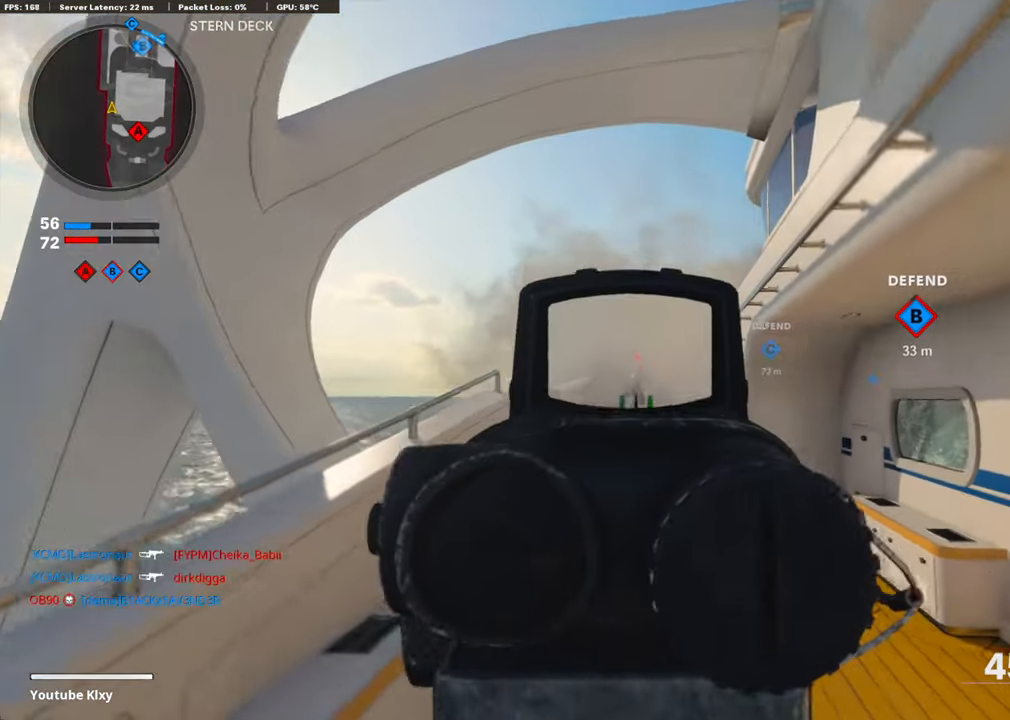
{"buttons": ["L1", "R1"], "left_stick": "up", "right_stick": "right", "events": [[83, "right_stick", "down"], [217, "R1", "down"], [284, "right_stick", "right"]]}
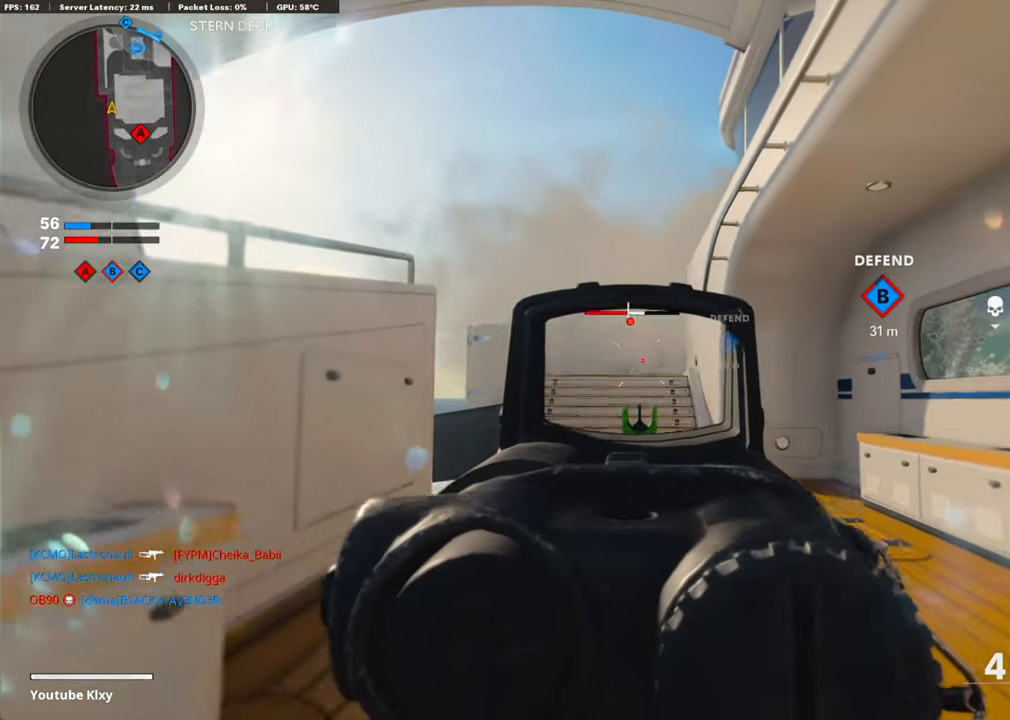
{"buttons": ["L1", "R1"], "left_stick": "up-left", "right_stick": "left", "events": [[101, "left_stick", "up-left"], [134, "right_stick", "center"], [251, "right_stick", "left"], [368, "right_stick", "center"], [485, "right_stick", "left"]]}
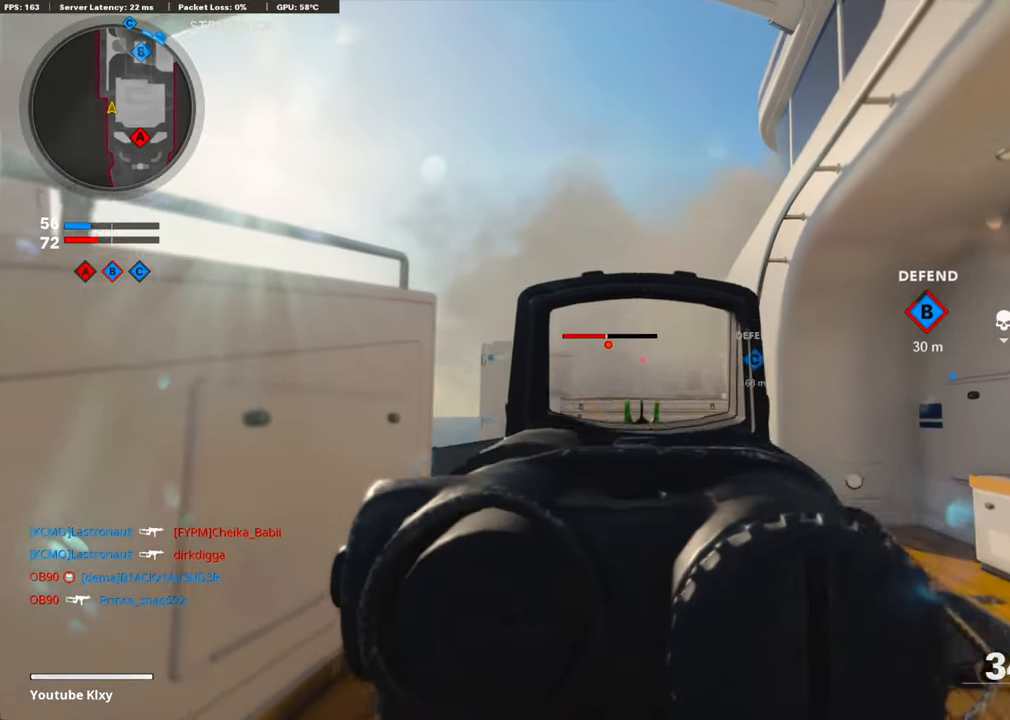
{"buttons": ["L1", "R1"], "left_stick": "up", "right_stick": "right", "events": [[83, "right_stick", "center"], [117, "left_stick", "up"], [200, "right_stick", "down-left"], [284, "right_stick", "center"], [351, "right_stick", "down-right"], [451, "right_stick", "right"]]}
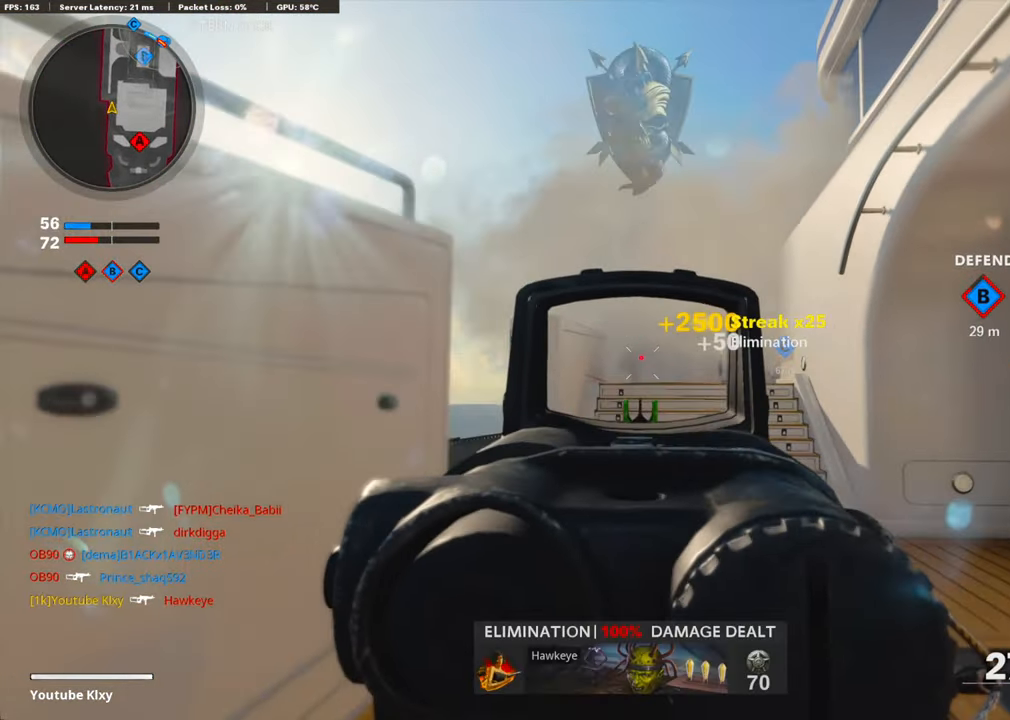
{"buttons": [], "left_stick": "up", "right_stick": "down-left", "events": [[117, "L1", "up"], [134, "R1", "up"], [151, "L3", "down"], [151, "right_stick", "down-left"], [251, "right_stick", "center"], [368, "L3", "up"], [385, "right_stick", "down-left"]]}
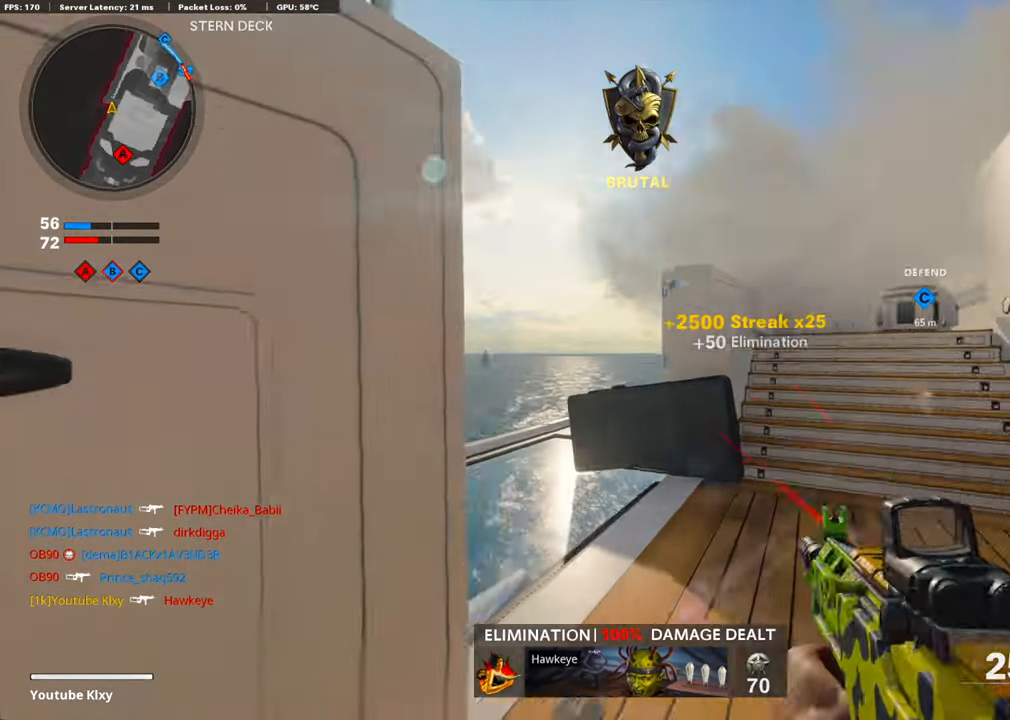
{"buttons": [], "left_stick": "up", "right_stick": "right", "events": [[100, "right_stick", "center"], [201, "right_stick", "left"], [267, "right_stick", "center"], [334, "right_stick", "right"]]}
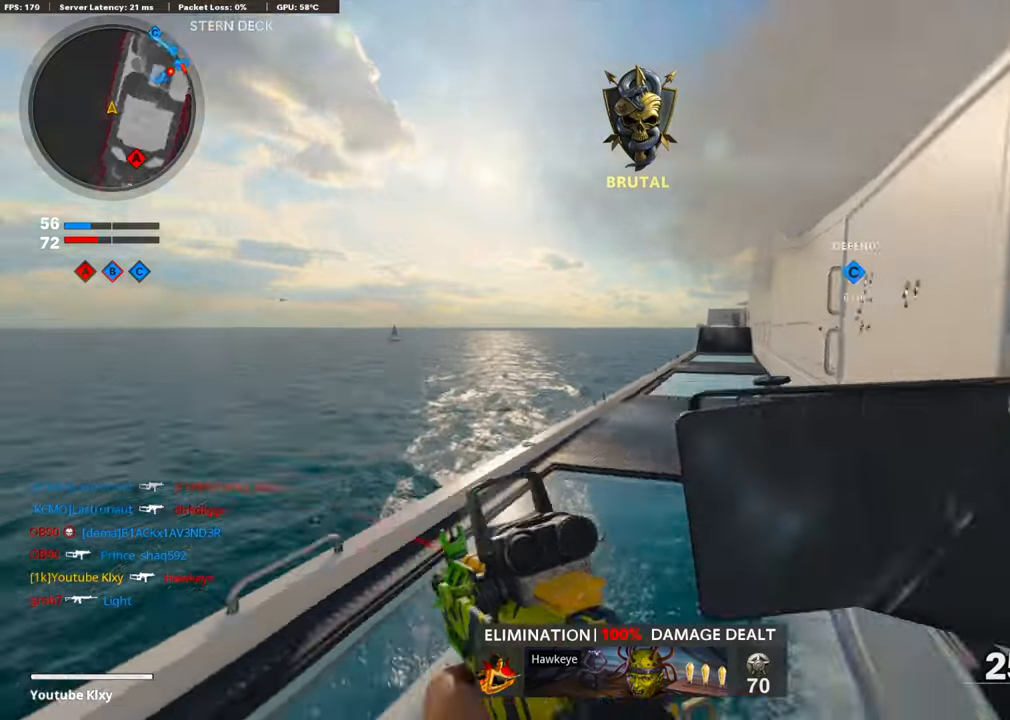
{"buttons": ["CROSS", "SQUARE"], "left_stick": "up", "right_stick": "center", "events": [[83, "right_stick", "center"], [418, "SQUARE", "down"], [451, "CROSS", "down"]]}
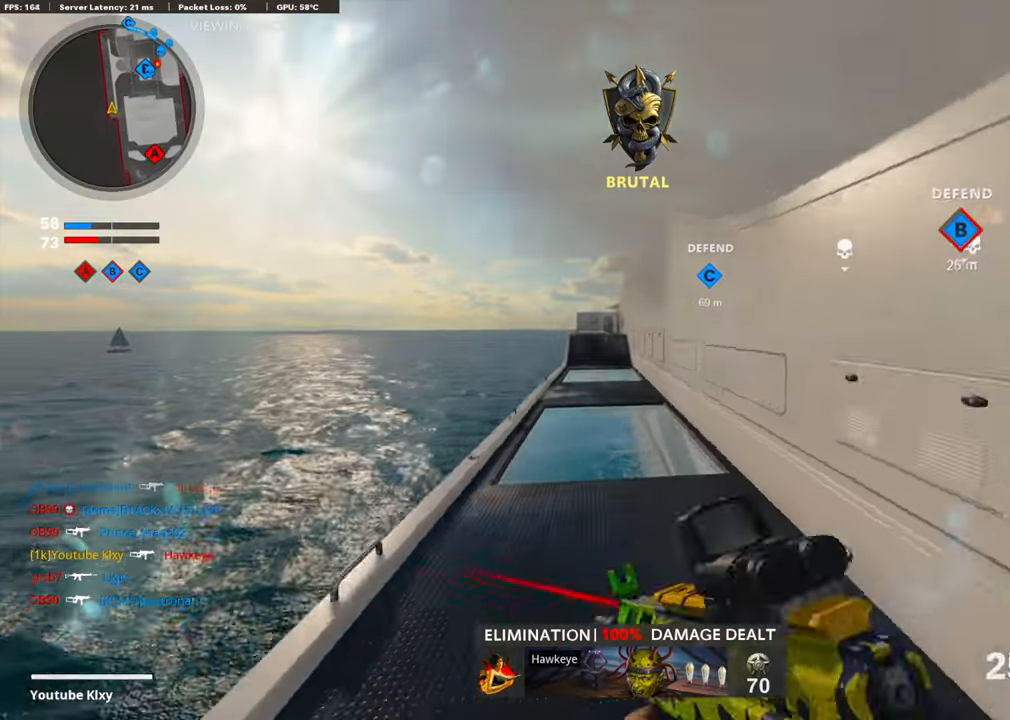
{"buttons": ["R3"], "left_stick": "up", "right_stick": "center", "events": [[17, "SQUARE", "up"], [84, "CROSS", "up"], [218, "R3", "down"]]}
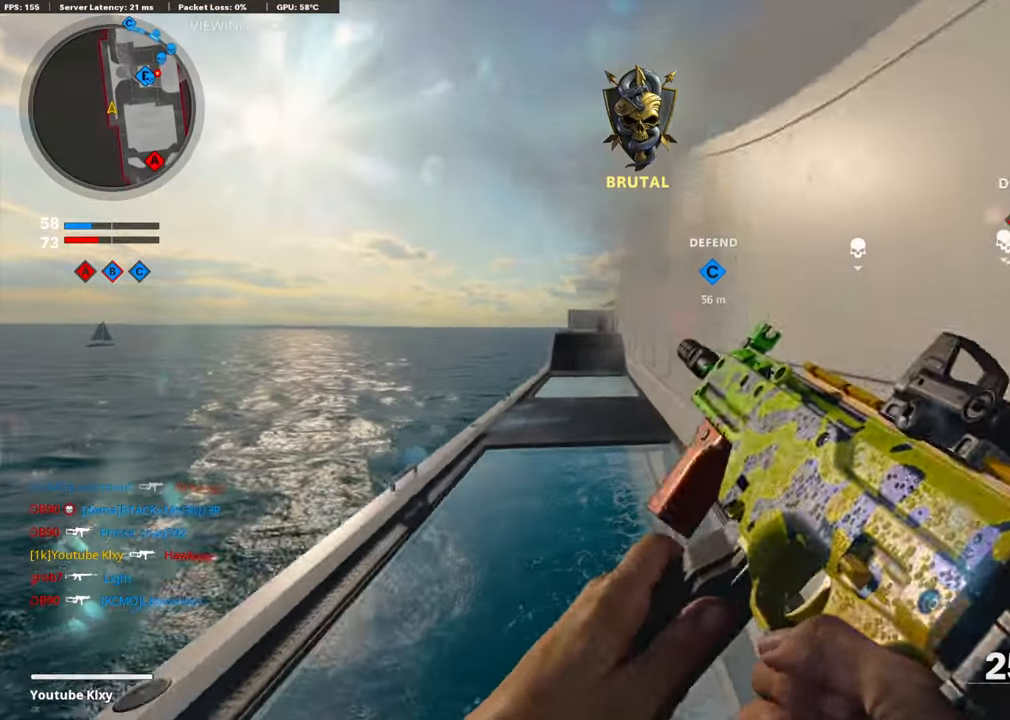
{"buttons": ["L3"], "left_stick": "up", "right_stick": "right", "events": [[134, "R3", "up"], [301, "R3", "down"], [334, "L3", "down"], [368, "right_stick", "right"], [435, "R3", "up"]]}
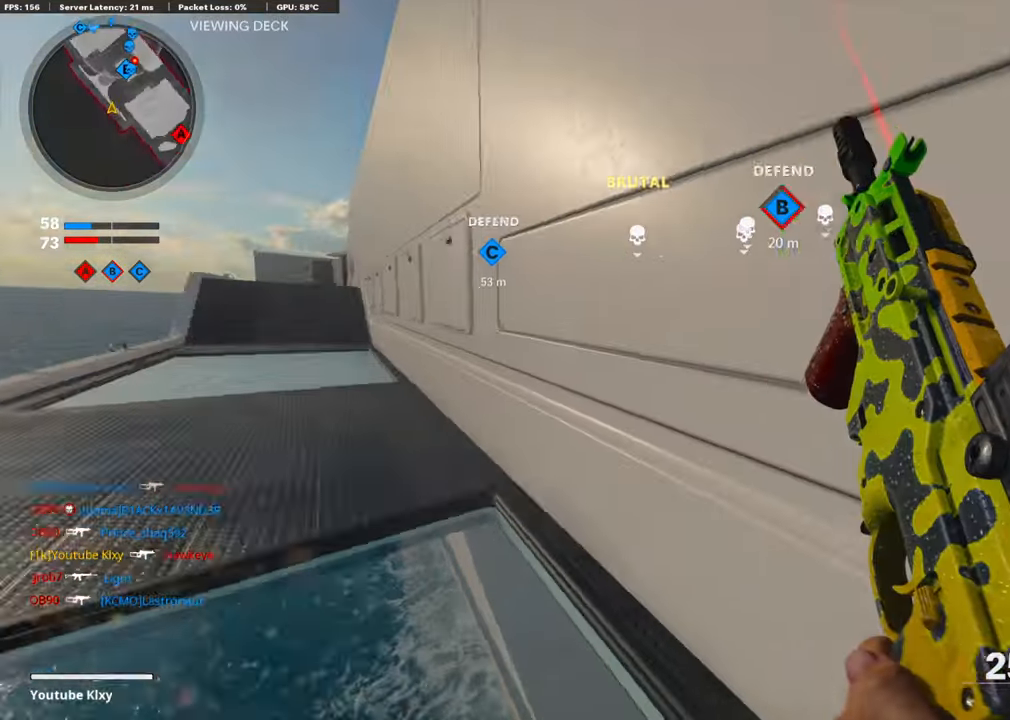
{"buttons": [], "left_stick": "down", "right_stick": "center", "events": [[33, "L3", "up"], [100, "left_stick", "down-left"], [234, "right_stick", "center"], [251, "left_stick", "down"]]}
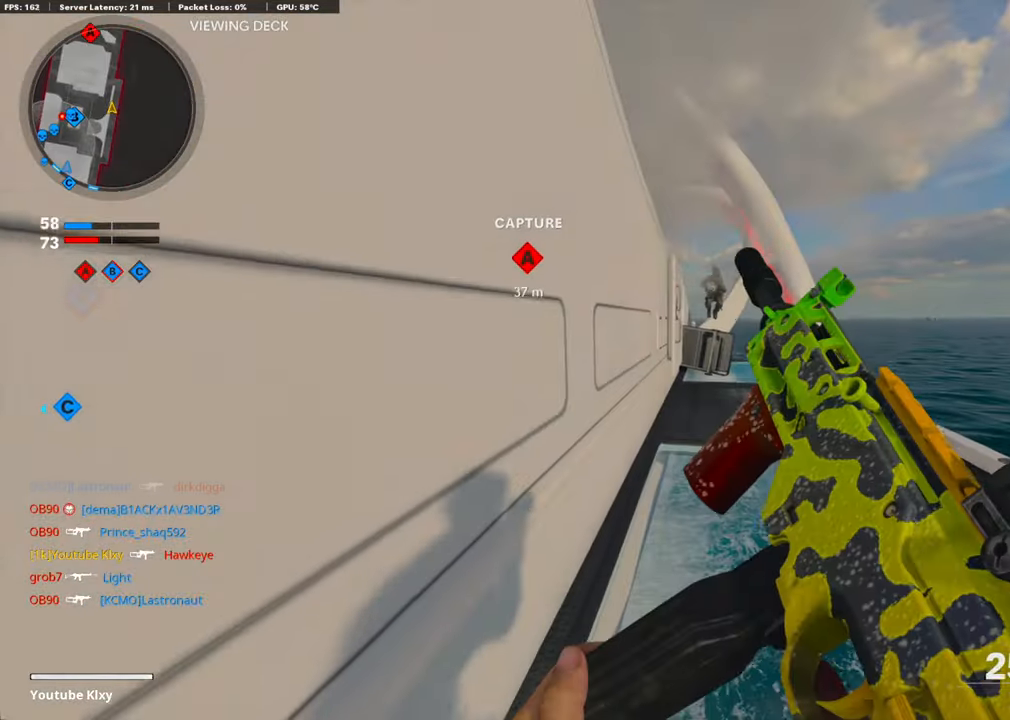
{"buttons": [], "left_stick": "down-left", "right_stick": "center", "events": [[101, "right_stick", "right"], [184, "left_stick", "up-right"], [201, "right_stick", "center"], [218, "L3", "down"], [318, "L3", "up"], [335, "left_stick", "down-right"], [402, "TRIANGLE", "down"], [452, "TRIANGLE", "up"], [469, "left_stick", "down-left"]]}
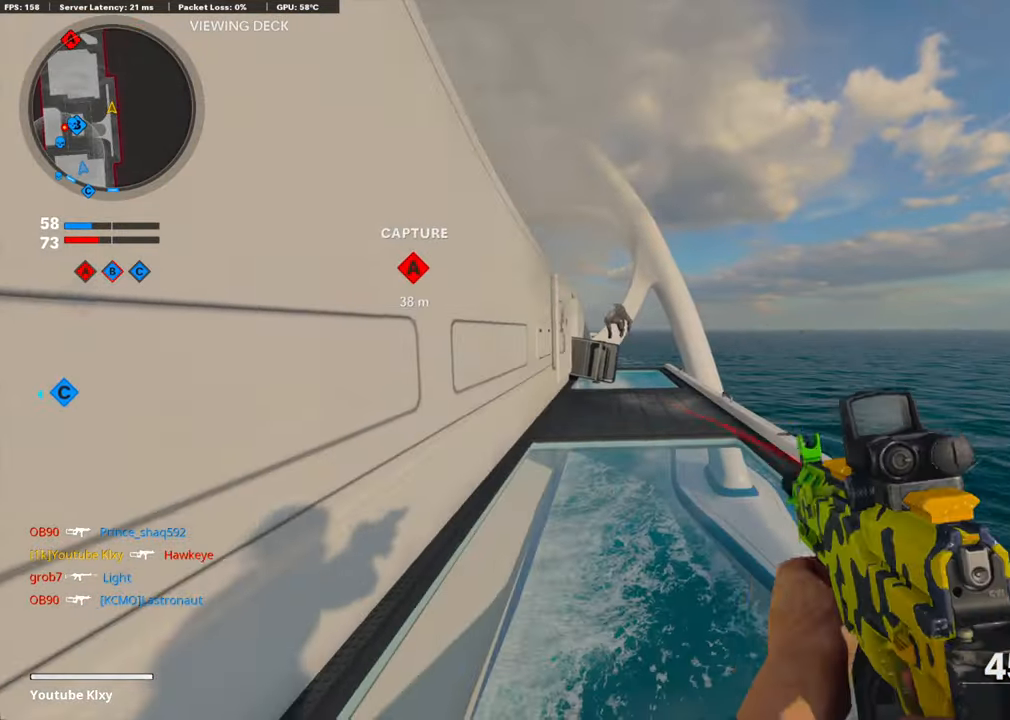
{"buttons": ["L1", "R1"], "left_stick": "down-right", "right_stick": "up-right", "events": [[33, "TRIANGLE", "down"], [117, "L1", "down"], [117, "TRIANGLE", "up"], [201, "left_stick", "left"], [251, "CROSS", "down"], [251, "R1", "down"], [268, "right_stick", "up-left"], [301, "left_stick", "down-left"], [334, "CROSS", "up"], [351, "right_stick", "up"], [418, "left_stick", "down-right"], [468, "right_stick", "up-right"]]}
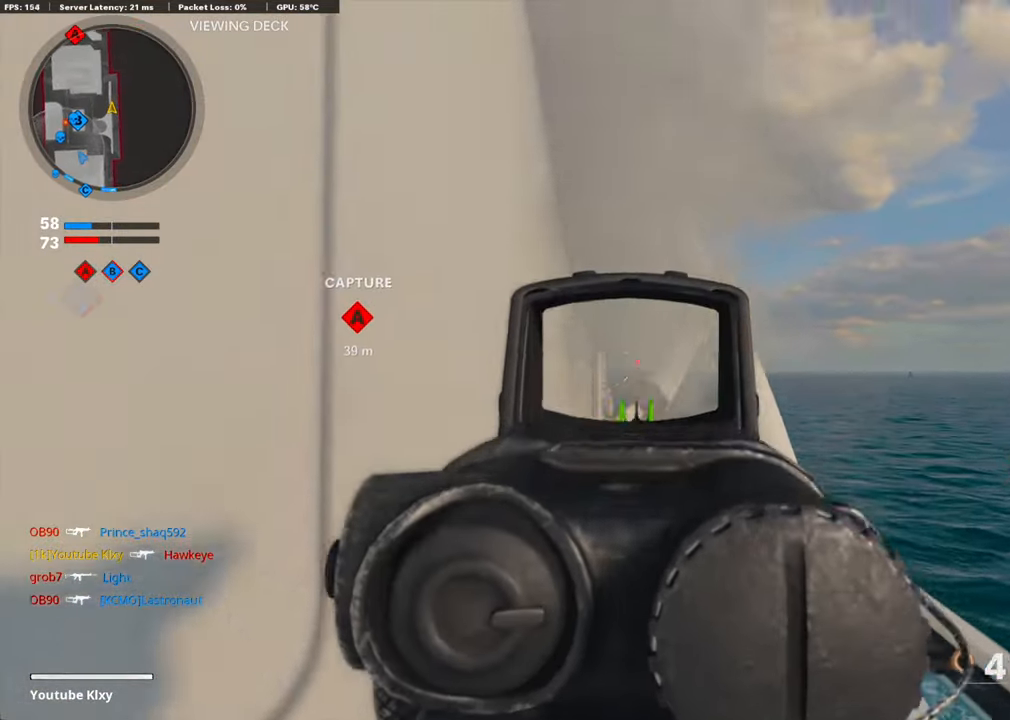
{"buttons": ["L1", "R1"], "left_stick": "down-right", "right_stick": "right", "events": [[16, "right_stick", "right"], [117, "right_stick", "down"], [284, "right_stick", "center"], [334, "right_stick", "up"], [401, "right_stick", "up-right"], [501, "right_stick", "right"]]}
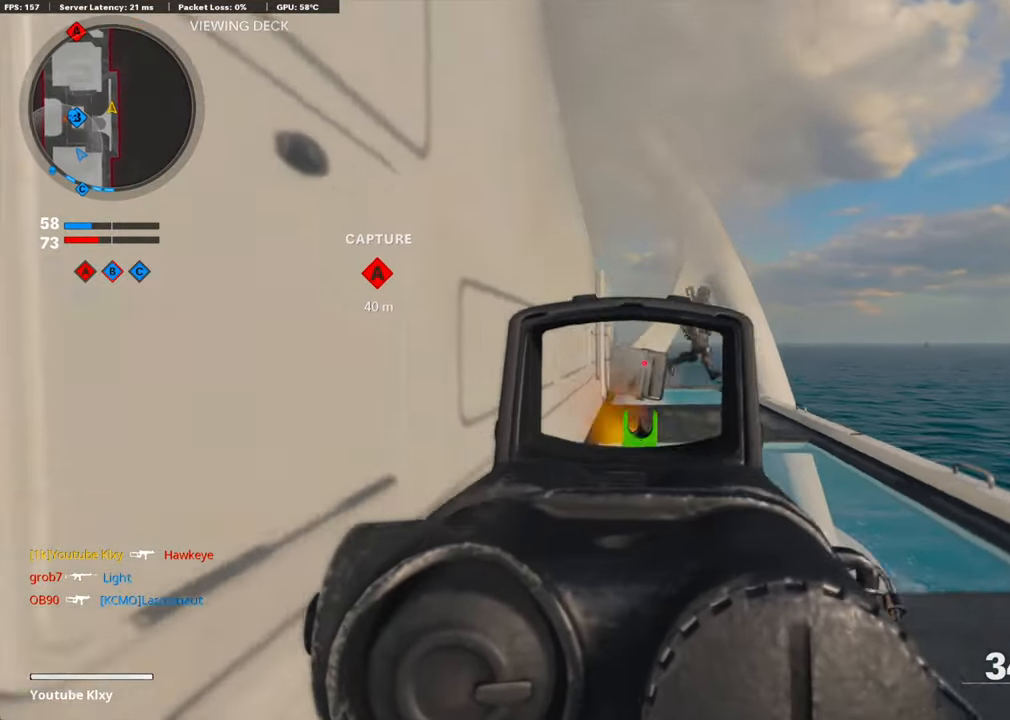
{"buttons": ["L1", "R1"], "left_stick": "down-right", "right_stick": "center", "events": [[84, "CROSS", "down"], [184, "CROSS", "up"], [335, "right_stick", "center"]]}
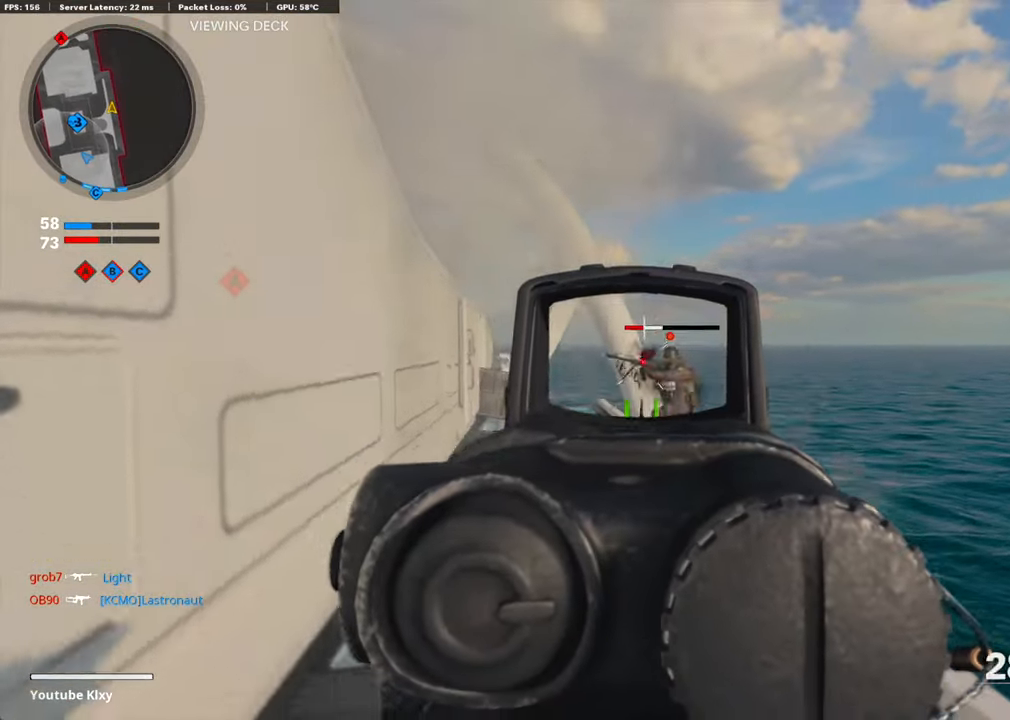
{"buttons": [], "left_stick": "down-right", "right_stick": "right", "events": [[33, "right_stick", "down-right"], [267, "right_stick", "up-left"], [284, "left_stick", "left"], [401, "L1", "up"], [401, "right_stick", "right"], [418, "R1", "up"], [485, "left_stick", "down-right"]]}
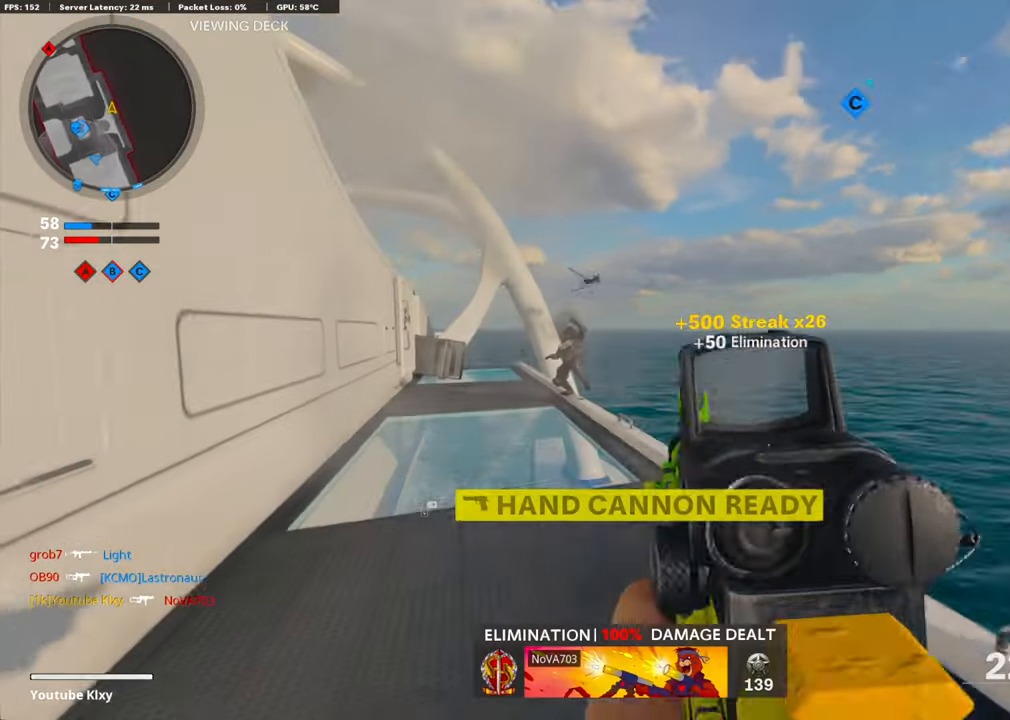
{"buttons": [], "left_stick": "up", "right_stick": "center", "events": [[117, "left_stick", "up-right"], [184, "L3", "down"], [268, "left_stick", "up"], [301, "right_stick", "center"], [351, "L3", "up"]]}
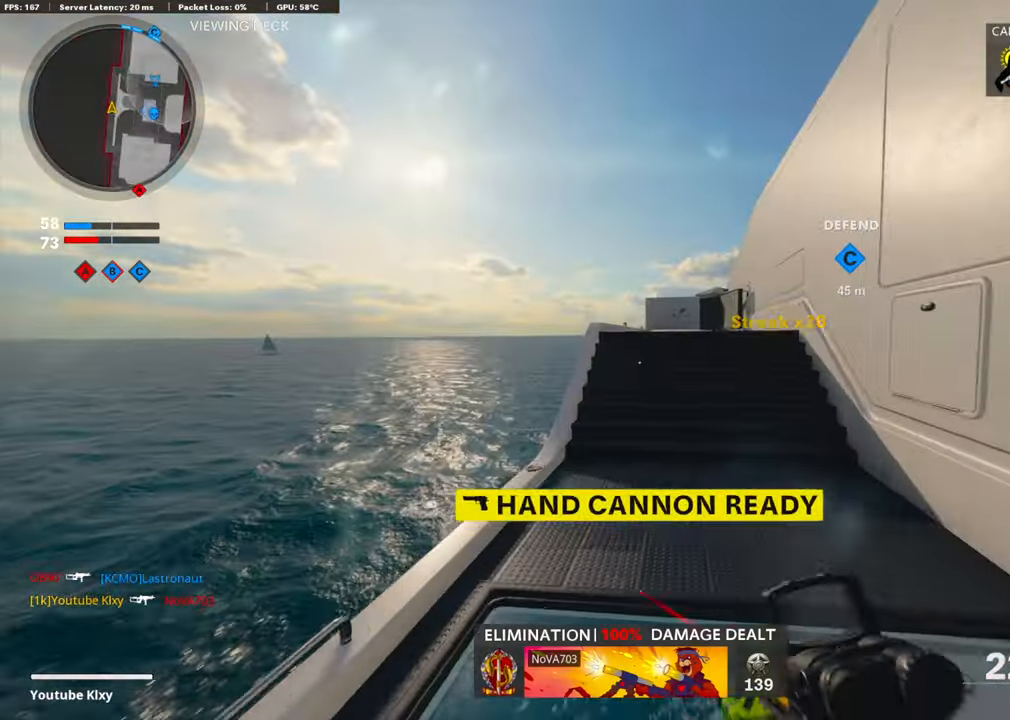
{"buttons": ["R3"], "left_stick": "up-left", "right_stick": "right", "events": [[101, "DPAD_RIGHT", "down"], [117, "right_stick", "right"], [184, "DPAD_RIGHT", "up"], [368, "left_stick", "up-left"], [385, "R3", "down"]]}
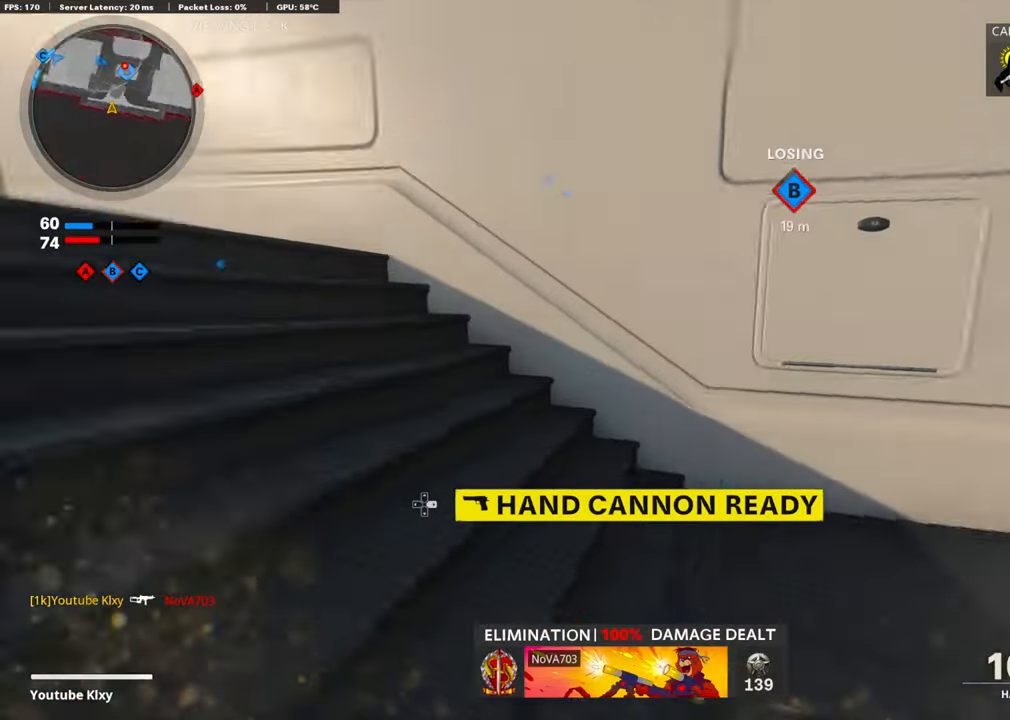
{"buttons": [], "left_stick": "down-left", "right_stick": "left", "events": [[67, "left_stick", "down-left"], [83, "R3", "up"], [134, "left_stick", "down"], [150, "right_stick", "center"], [200, "R3", "down"], [301, "R3", "up"], [301, "right_stick", "left"], [401, "left_stick", "down-left"]]}
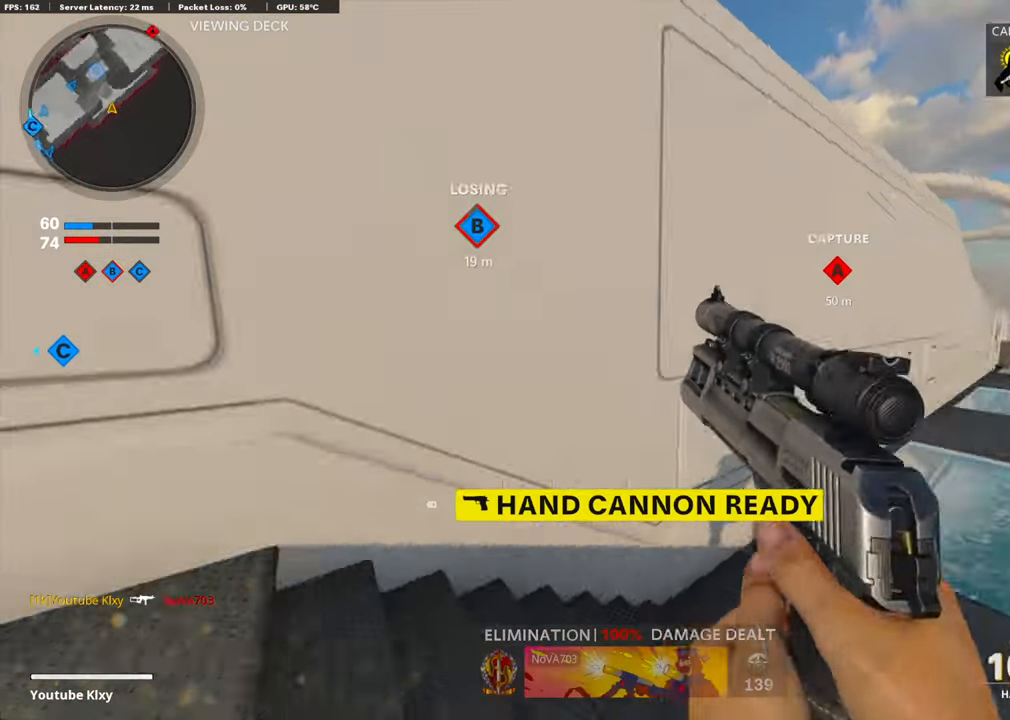
{"buttons": [], "left_stick": "up-left", "right_stick": "left", "events": [[67, "left_stick", "up-left"], [117, "L3", "down"], [218, "right_stick", "center"], [285, "L3", "up"], [435, "right_stick", "left"]]}
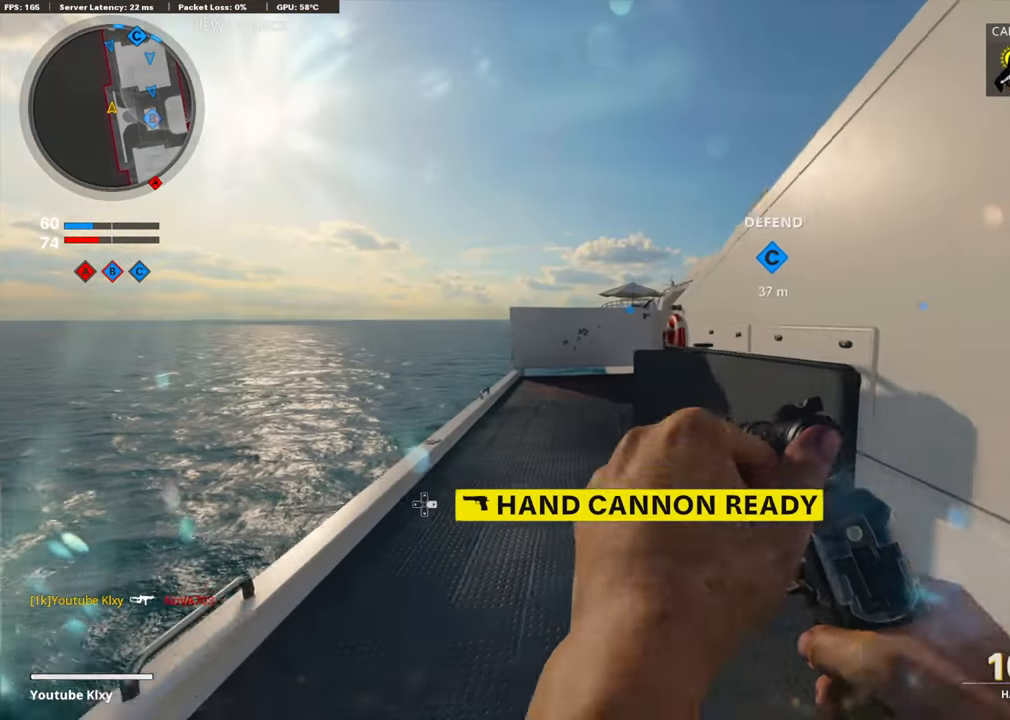
{"buttons": [], "left_stick": "up-left", "right_stick": "right", "events": [[17, "right_stick", "center"], [84, "right_stick", "right"], [301, "R3", "down"], [318, "right_stick", "center"], [468, "R3", "up"], [468, "right_stick", "right"]]}
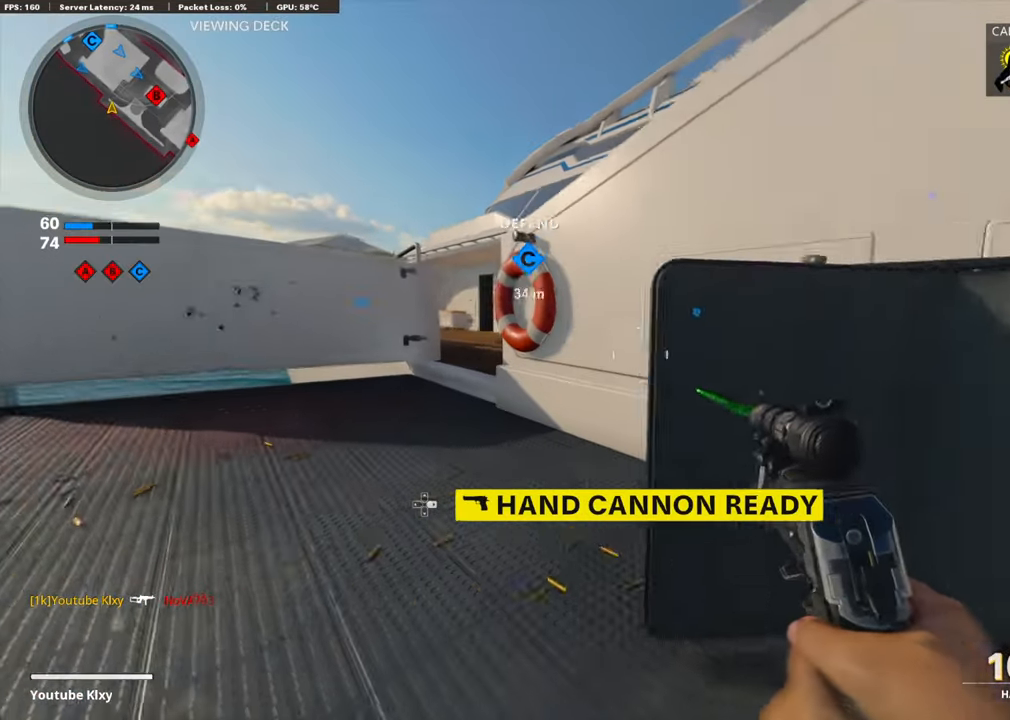
{"buttons": ["L3"], "left_stick": "up-left", "right_stick": "center", "events": [[100, "R3", "down"], [100, "right_stick", "center"], [117, "L3", "down"], [201, "R3", "up"], [217, "L3", "up"], [318, "L3", "down"]]}
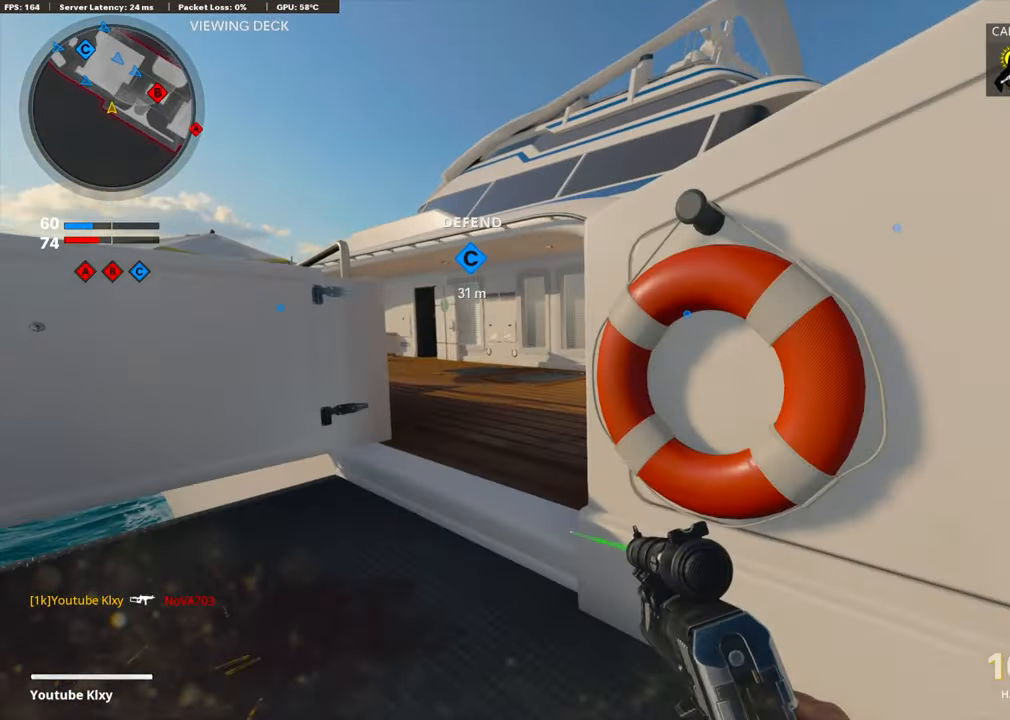
{"buttons": ["L1"], "left_stick": "left", "right_stick": "center", "events": [[101, "right_stick", "right"], [251, "L3", "up"], [335, "right_stick", "center"], [352, "left_stick", "left"], [368, "L1", "down"]]}